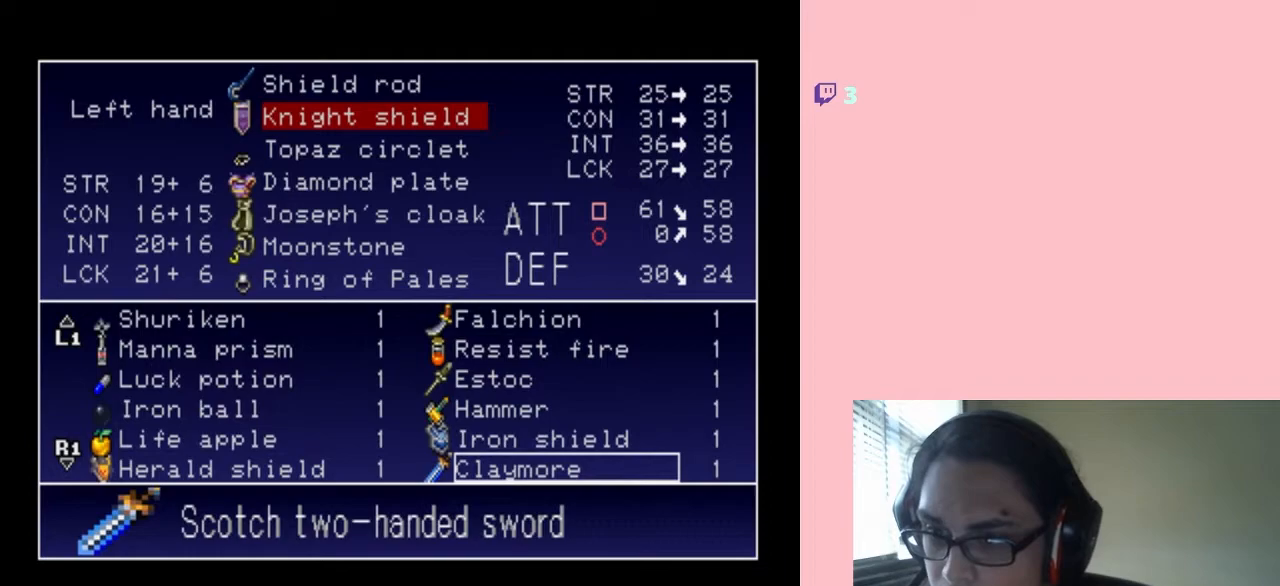
Gameplay with a controller (Nintendo layout); each line is a JSON object with the inputs held at the frame after it. "events" lists button and stick changes between this image and that frame as [ms after this image, input, new state], when the widget could be followed in between. Not read: L2 L3 R2 R3.
{"buttons": [], "left_stick": "center", "right_stick": "center", "events": [[117, "DPAD_UP", "up"], [317, "DPAD_LEFT", "down"], [367, "DPAD_LEFT", "up"]]}
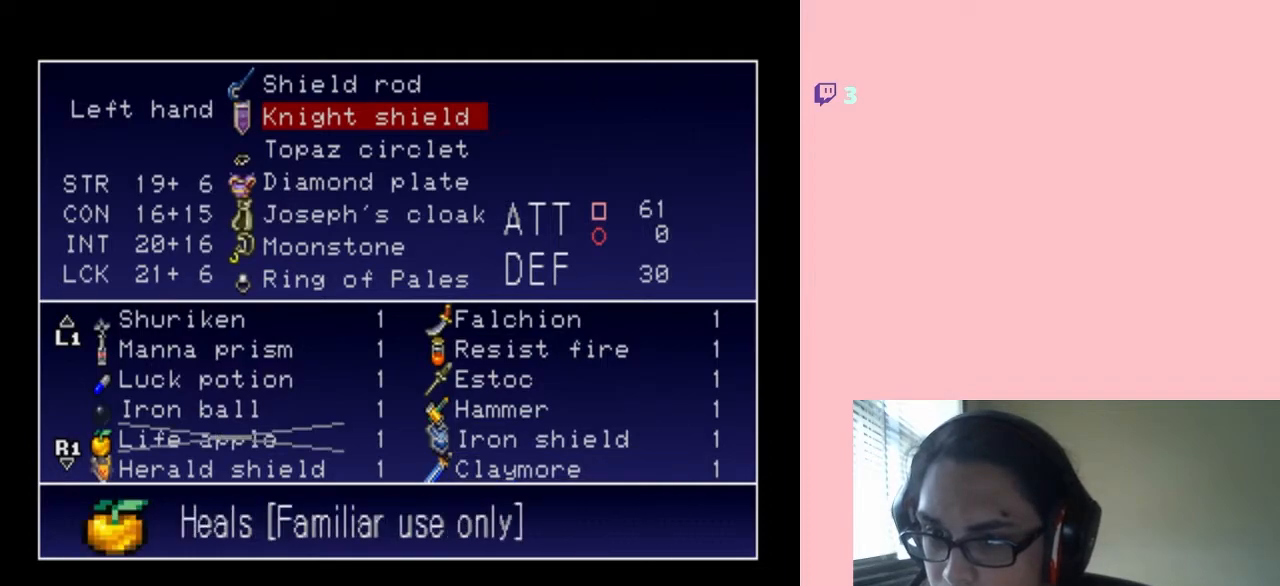
{"buttons": [], "left_stick": "center", "right_stick": "center", "events": [[150, "DPAD_RIGHT", "down"], [333, "DPAD_RIGHT", "up"]]}
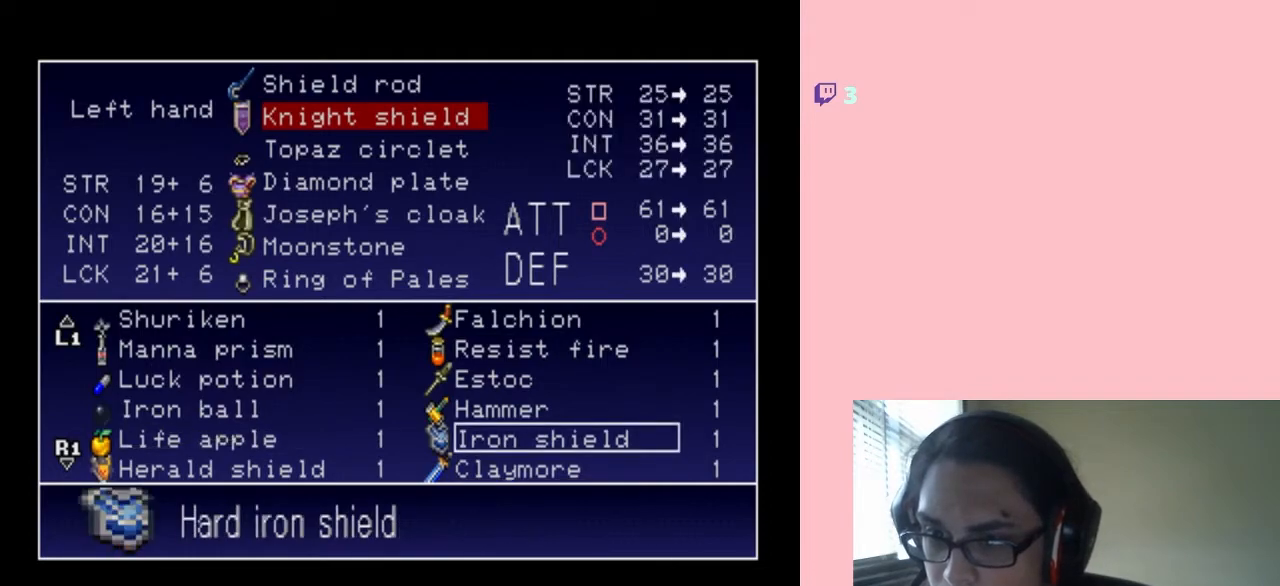
{"buttons": [], "left_stick": "center", "right_stick": "center", "events": []}
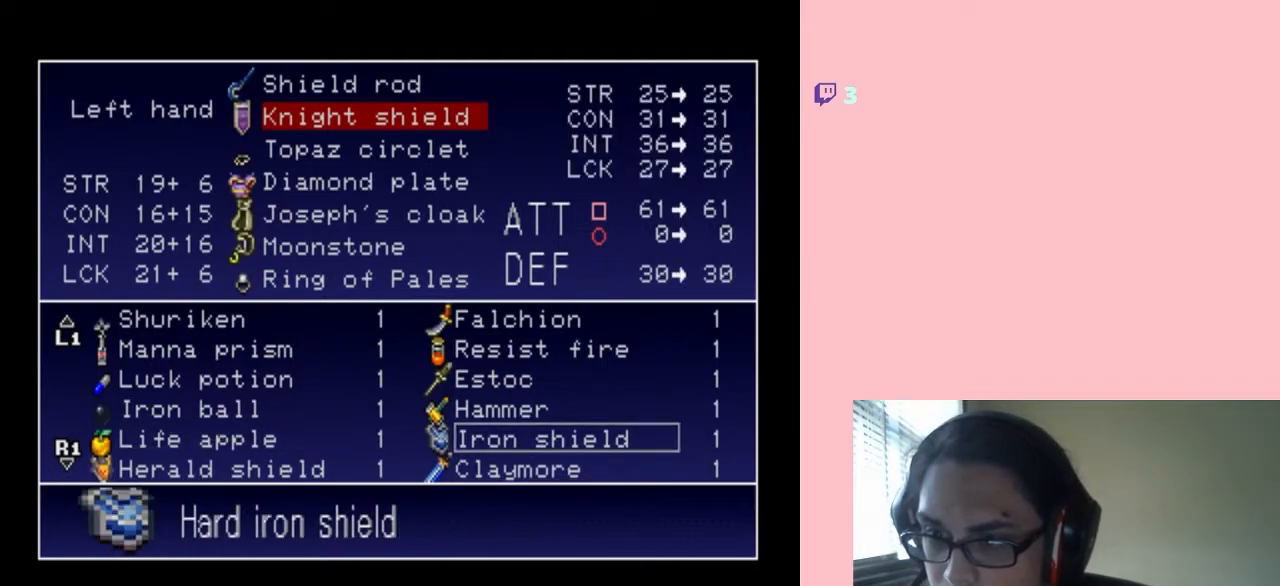
{"buttons": ["DPAD_DOWN"], "left_stick": "center", "right_stick": "center", "events": [[233, "DPAD_DOWN", "down"], [367, "DPAD_DOWN", "up"], [433, "DPAD_DOWN", "down"]]}
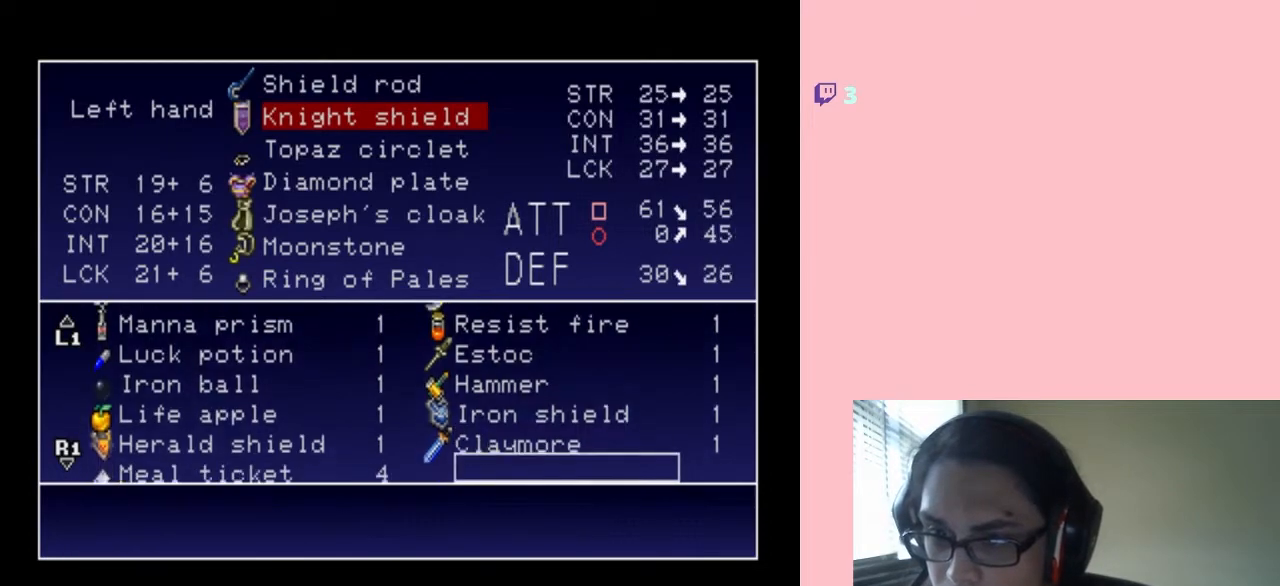
{"buttons": ["DPAD_UP"], "left_stick": "center", "right_stick": "center", "events": [[33, "DPAD_DOWN", "up"], [117, "DPAD_DOWN", "down"], [217, "DPAD_DOWN", "up"], [433, "DPAD_UP", "down"]]}
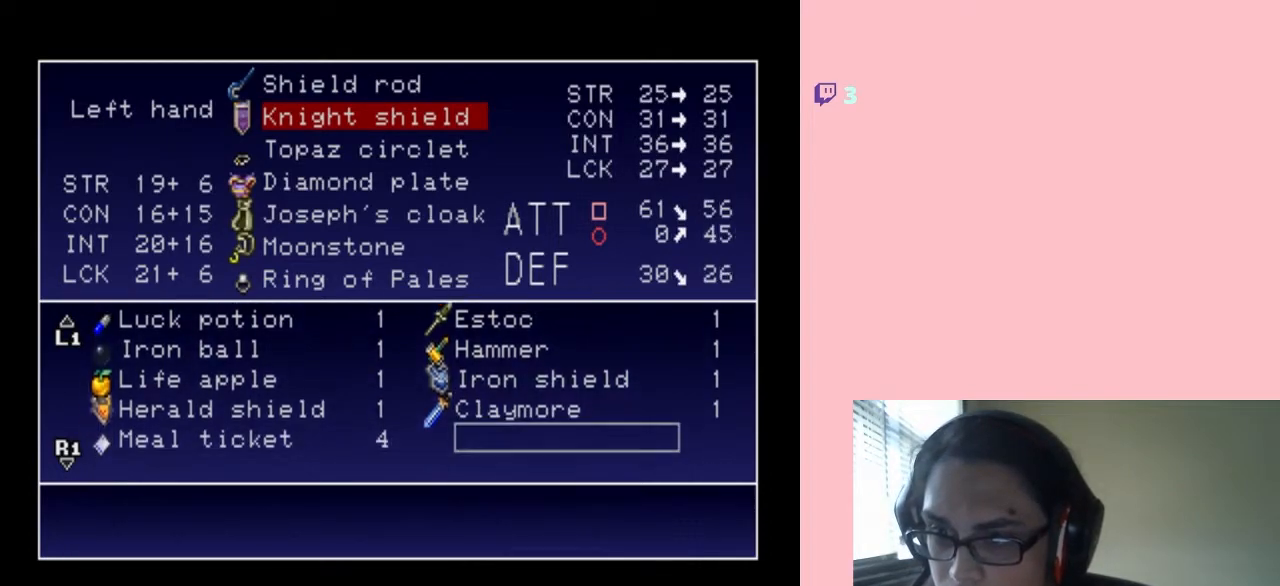
{"buttons": [], "left_stick": "center", "right_stick": "center", "events": [[17, "DPAD_UP", "up"], [150, "DPAD_UP", "down"], [233, "DPAD_UP", "up"], [367, "DPAD_UP", "down"], [467, "DPAD_UP", "up"]]}
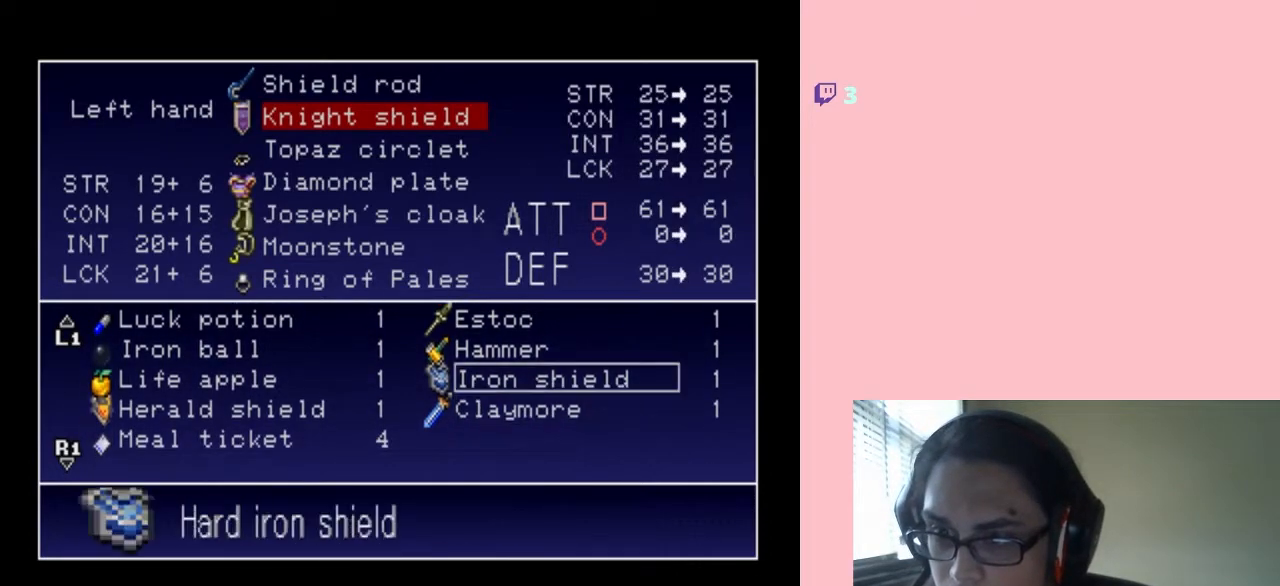
{"buttons": [], "left_stick": "center", "right_stick": "center", "events": []}
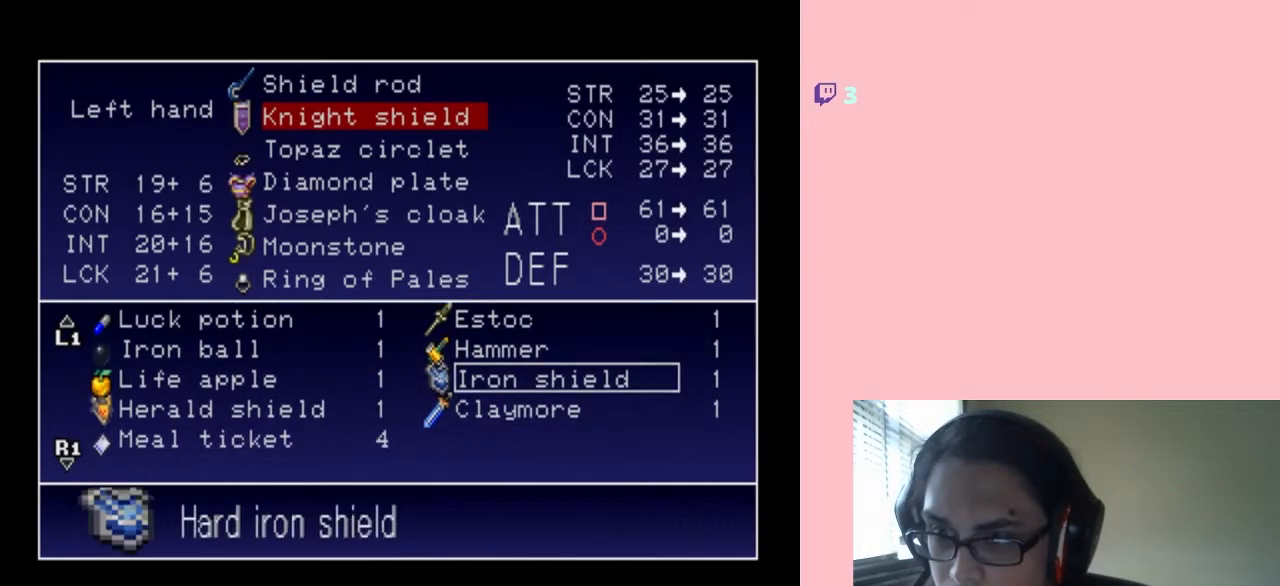
{"buttons": [], "left_stick": "center", "right_stick": "center", "events": [[383, "DPAD_DOWN", "down"], [467, "DPAD_DOWN", "up"]]}
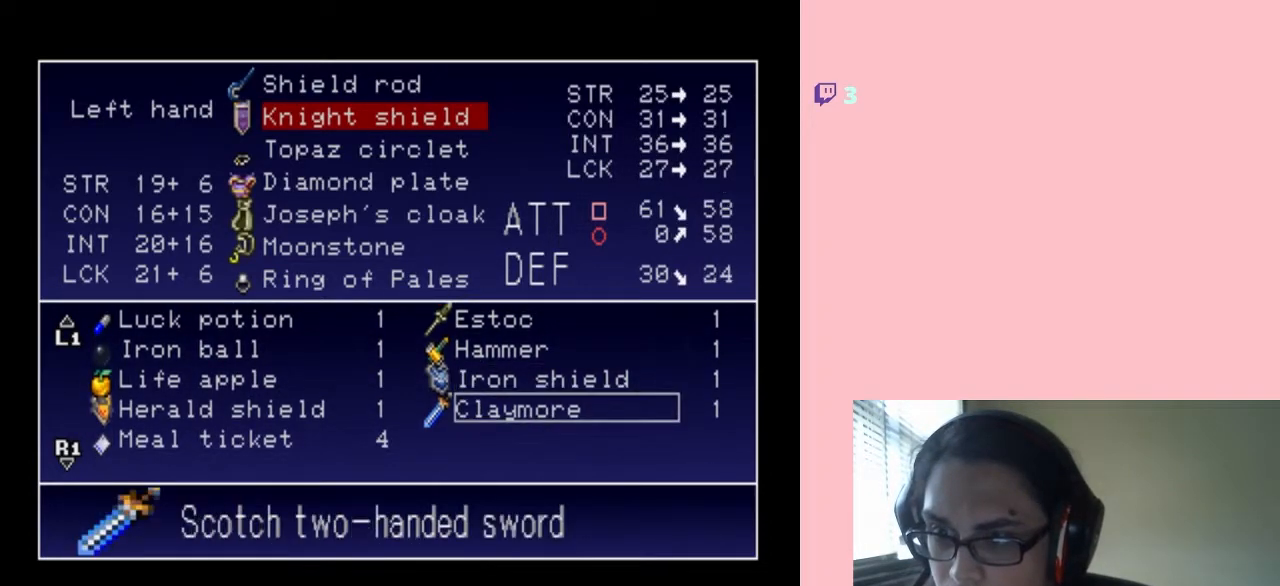
{"buttons": [], "left_stick": "center", "right_stick": "center", "events": [[33, "DPAD_LEFT", "down"], [150, "DPAD_LEFT", "up"]]}
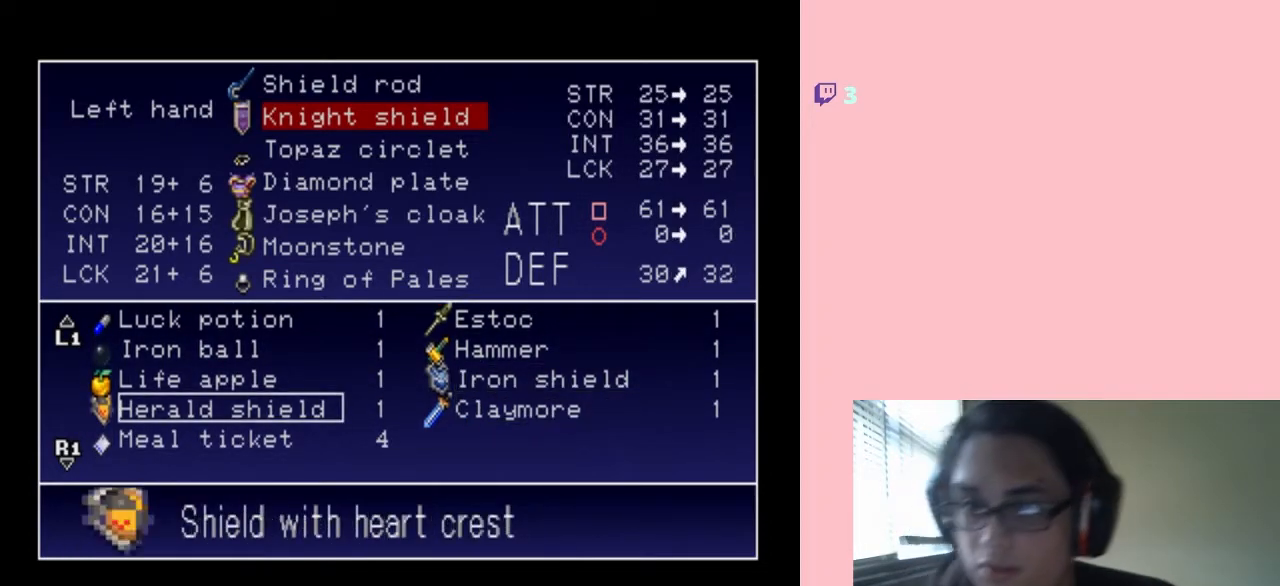
{"buttons": ["DPAD_RIGHT"], "left_stick": "center", "right_stick": "center", "events": [[50, "B", "down"], [83, "B", "up"], [467, "DPAD_RIGHT", "down"]]}
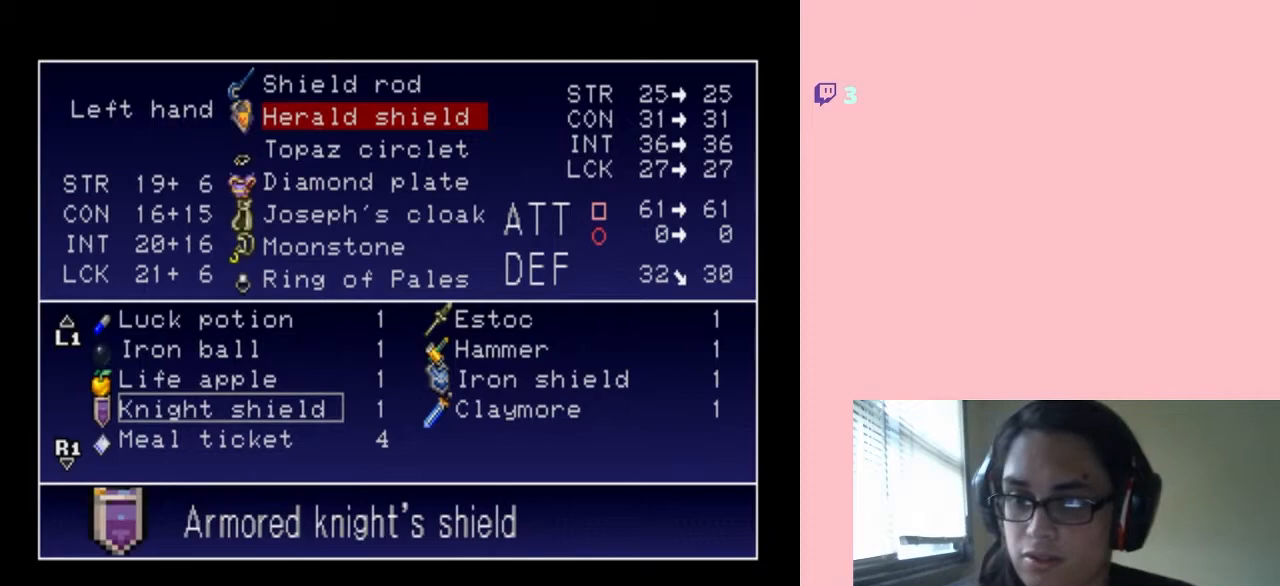
{"buttons": ["B"], "left_stick": "center", "right_stick": "center", "events": [[83, "DPAD_RIGHT", "up"], [183, "DPAD_DOWN", "down"], [283, "DPAD_DOWN", "up"], [433, "B", "down"]]}
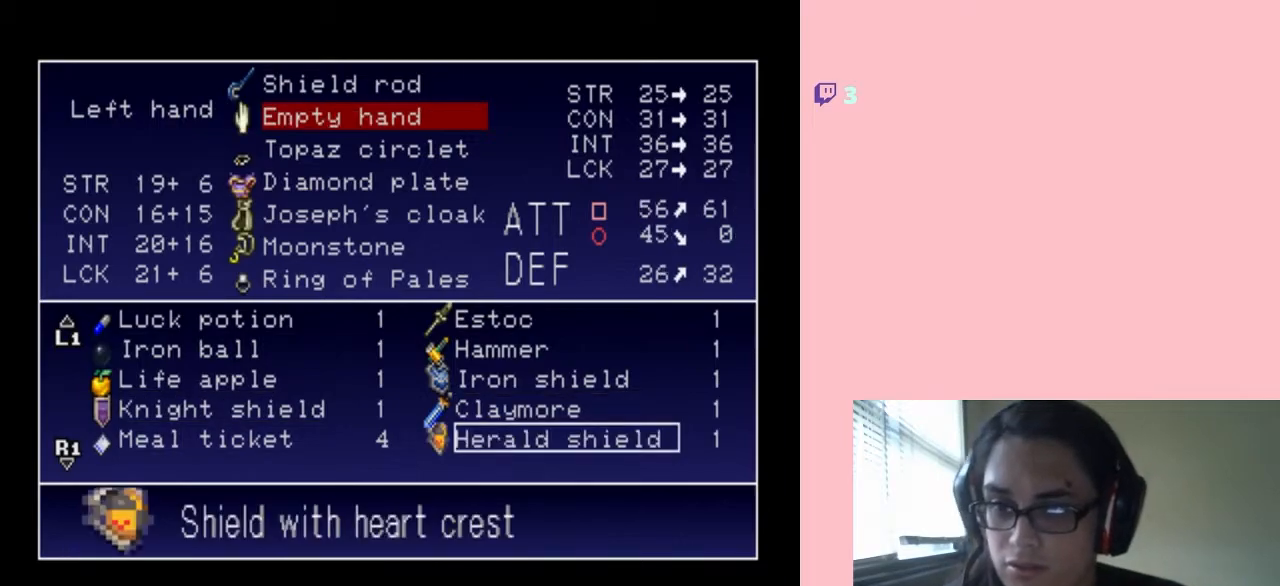
{"buttons": [], "left_stick": "center", "right_stick": "center", "events": [[17, "B", "up"], [117, "DPAD_LEFT", "down"], [233, "DPAD_LEFT", "up"], [267, "DPAD_UP", "down"], [383, "DPAD_UP", "up"]]}
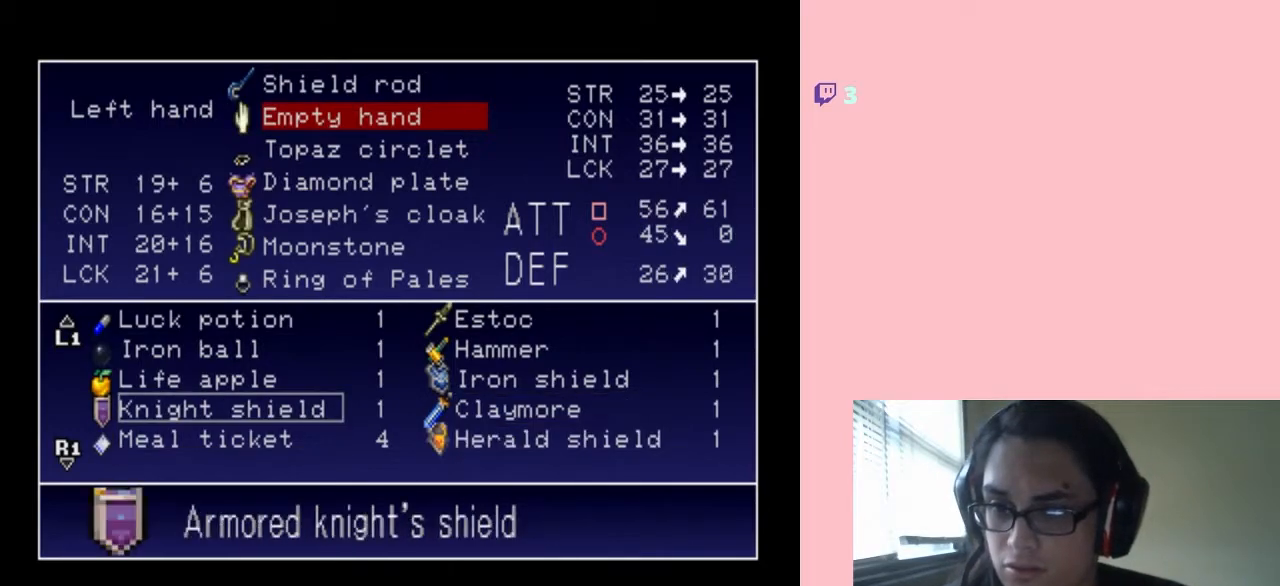
{"buttons": [], "left_stick": "center", "right_stick": "center", "events": []}
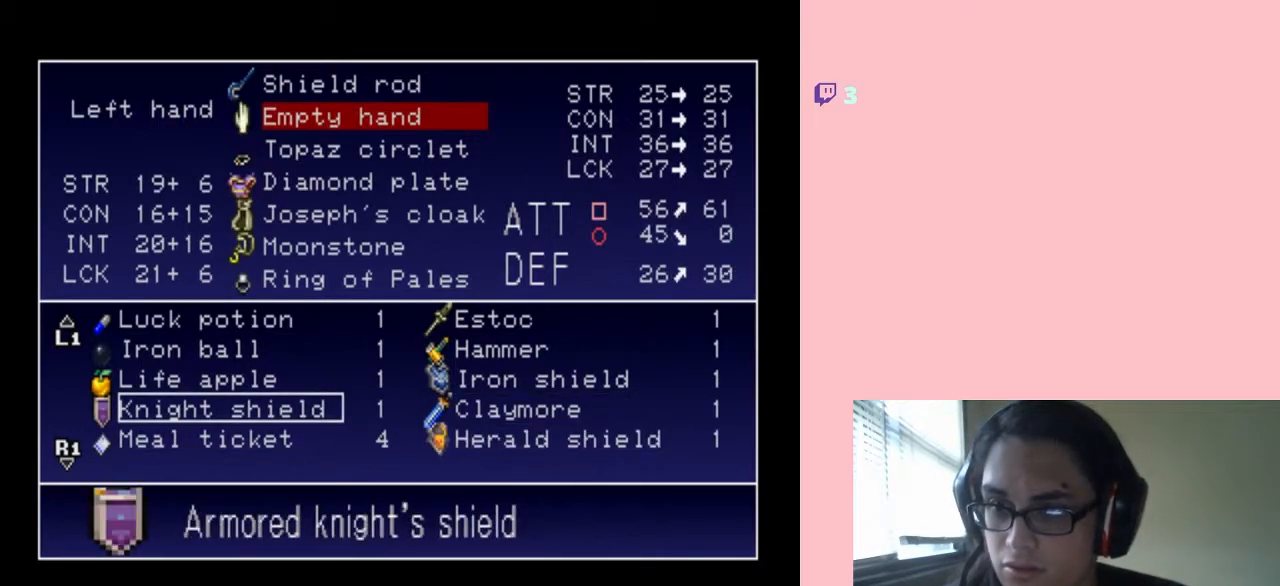
{"buttons": [], "left_stick": "center", "right_stick": "center", "events": [[117, "B", "down"], [167, "B", "up"]]}
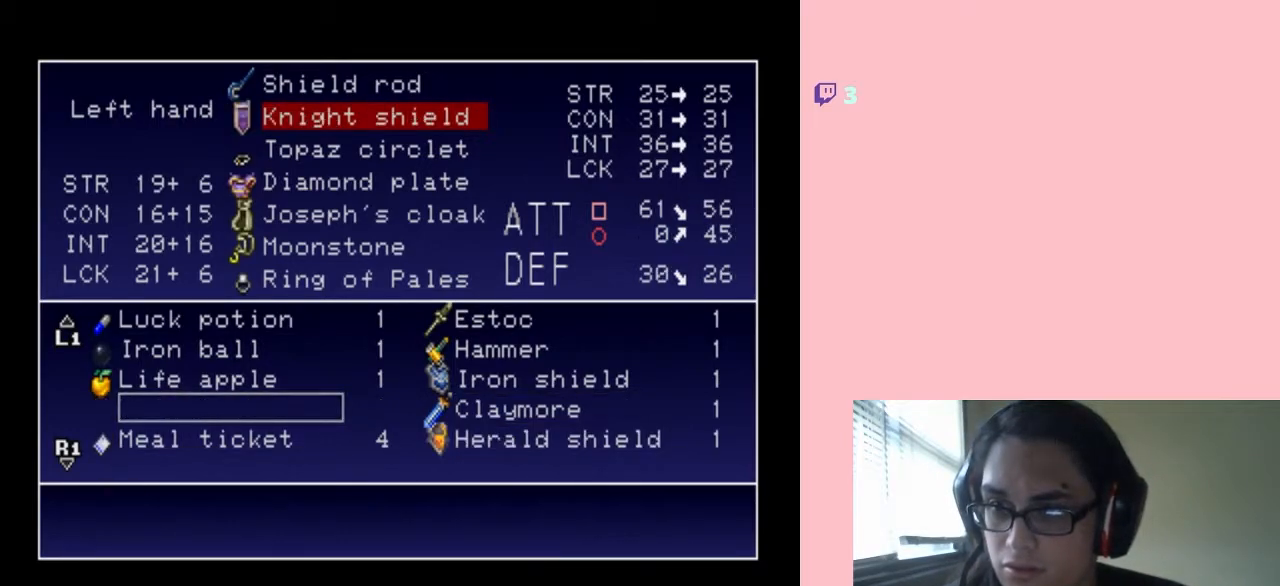
{"buttons": [], "left_stick": "center", "right_stick": "center", "events": [[33, "DPAD_DOWN", "down"], [150, "DPAD_DOWN", "up"]]}
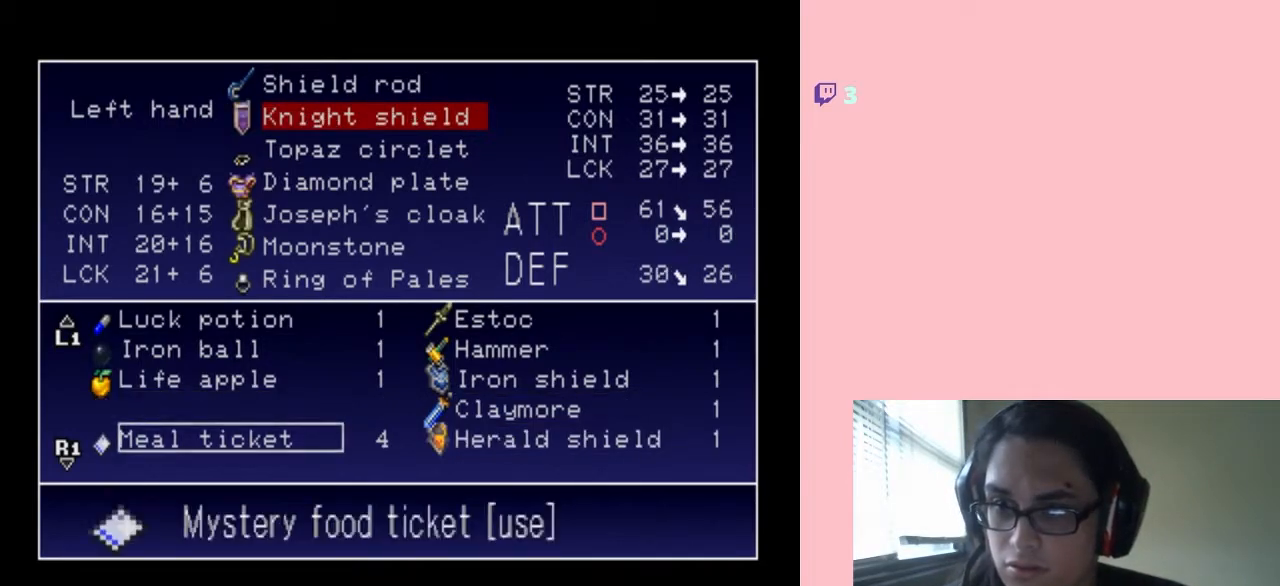
{"buttons": [], "left_stick": "center", "right_stick": "center", "events": [[17, "DPAD_RIGHT", "down"], [150, "DPAD_RIGHT", "up"]]}
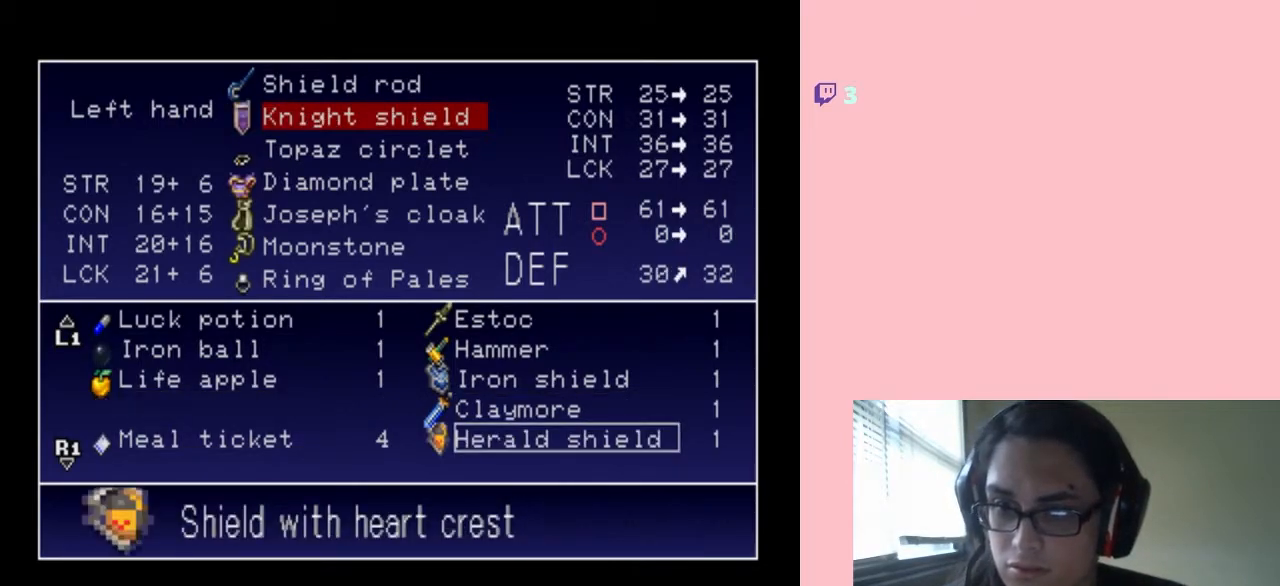
{"buttons": [], "left_stick": "center", "right_stick": "center", "events": []}
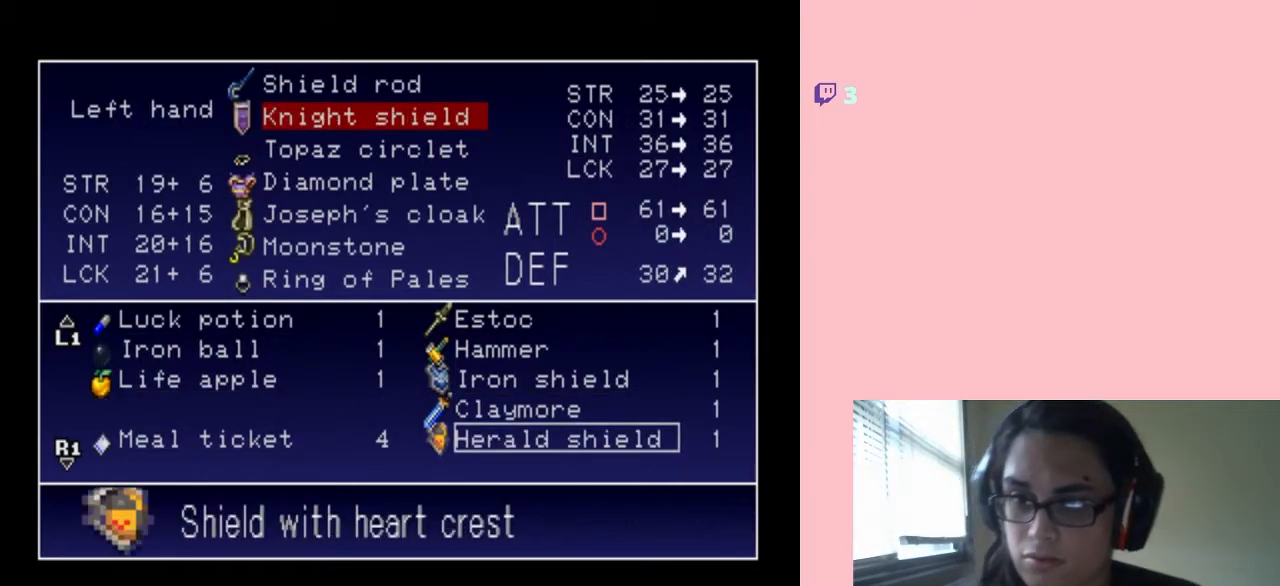
{"buttons": [], "left_stick": "center", "right_stick": "center", "events": [[17, "DPAD_LEFT", "down"], [150, "DPAD_LEFT", "up"], [350, "DPAD_RIGHT", "down"], [467, "DPAD_RIGHT", "up"]]}
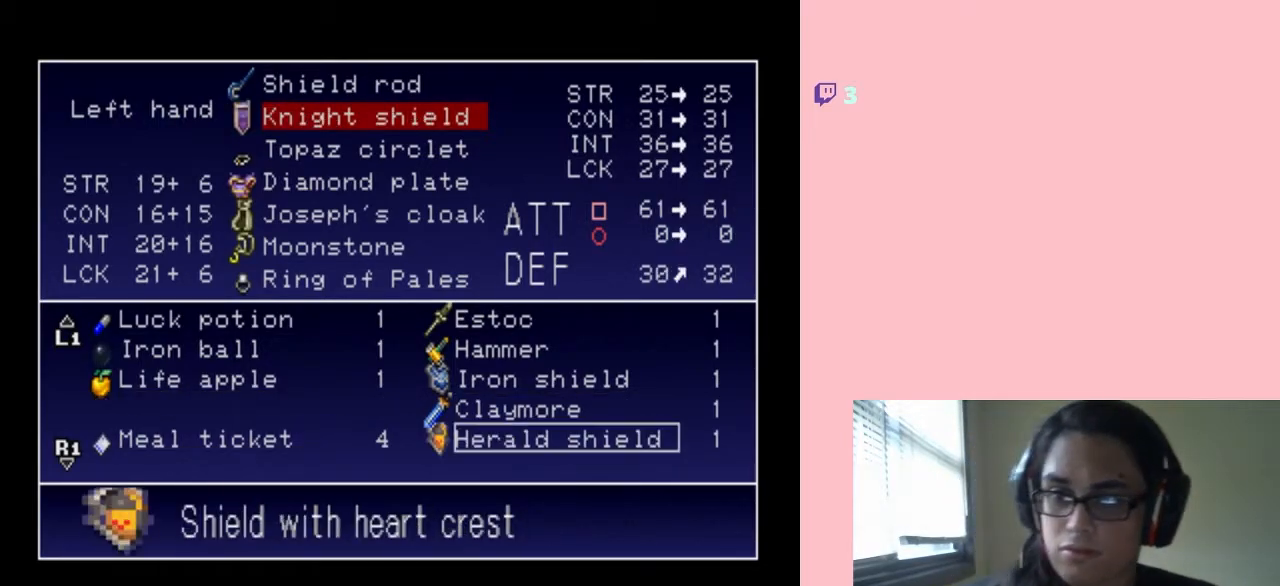
{"buttons": [], "left_stick": "center", "right_stick": "center", "events": [[83, "B", "down"], [217, "B", "up"]]}
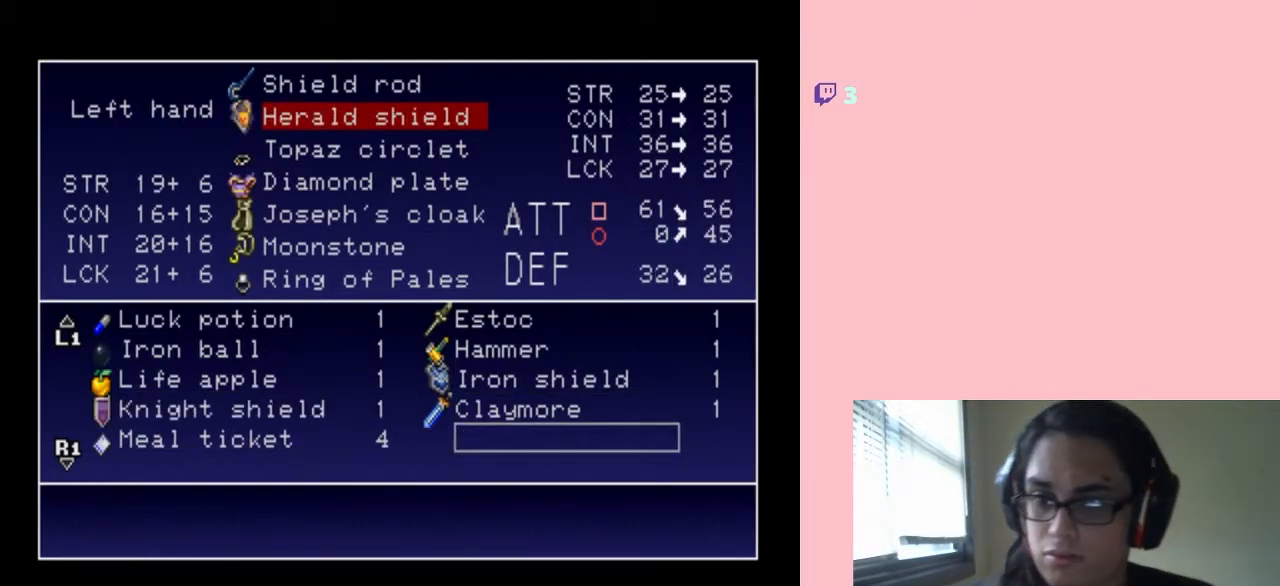
{"buttons": [], "left_stick": "center", "right_stick": "center", "events": [[17, "DPAD_LEFT", "down"], [150, "DPAD_LEFT", "up"], [217, "DPAD_UP", "down"], [350, "DPAD_UP", "up"]]}
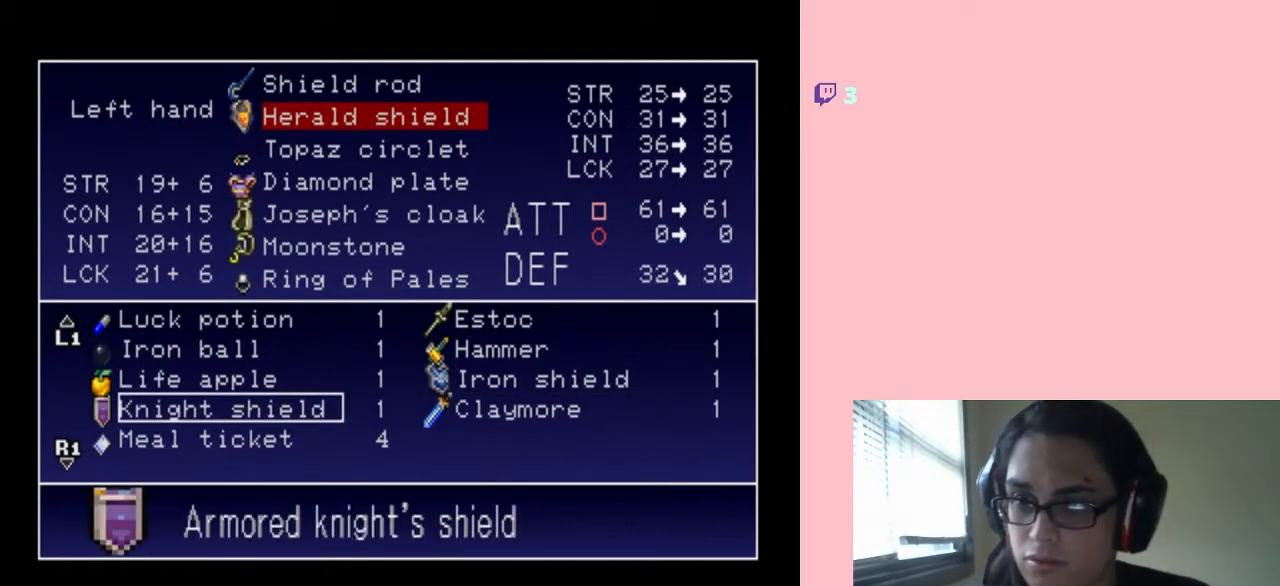
{"buttons": [], "left_stick": "center", "right_stick": "center", "events": [[83, "B", "down"], [183, "B", "up"]]}
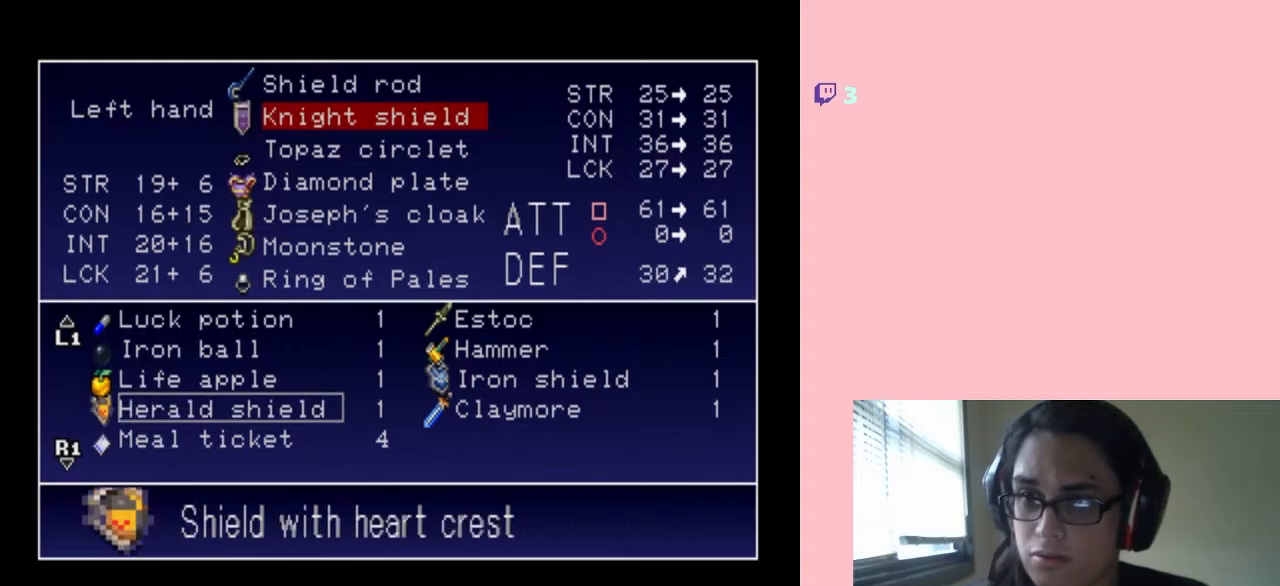
{"buttons": [], "left_stick": "center", "right_stick": "center", "events": []}
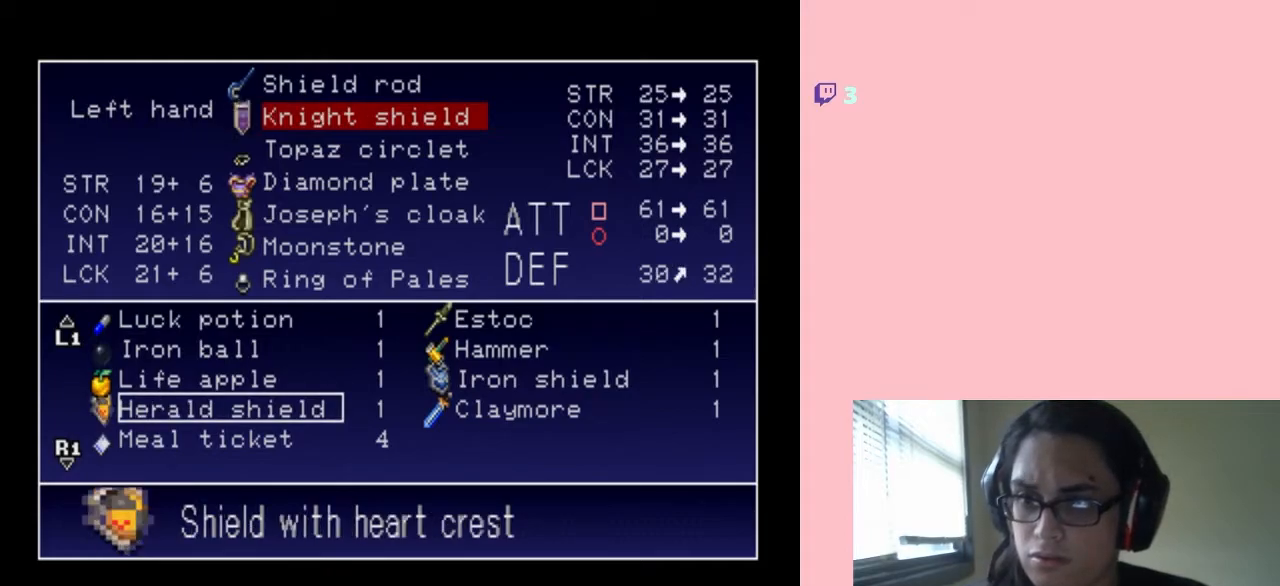
{"buttons": [], "left_stick": "center", "right_stick": "center", "events": [[83, "START", "down"], [250, "START", "up"]]}
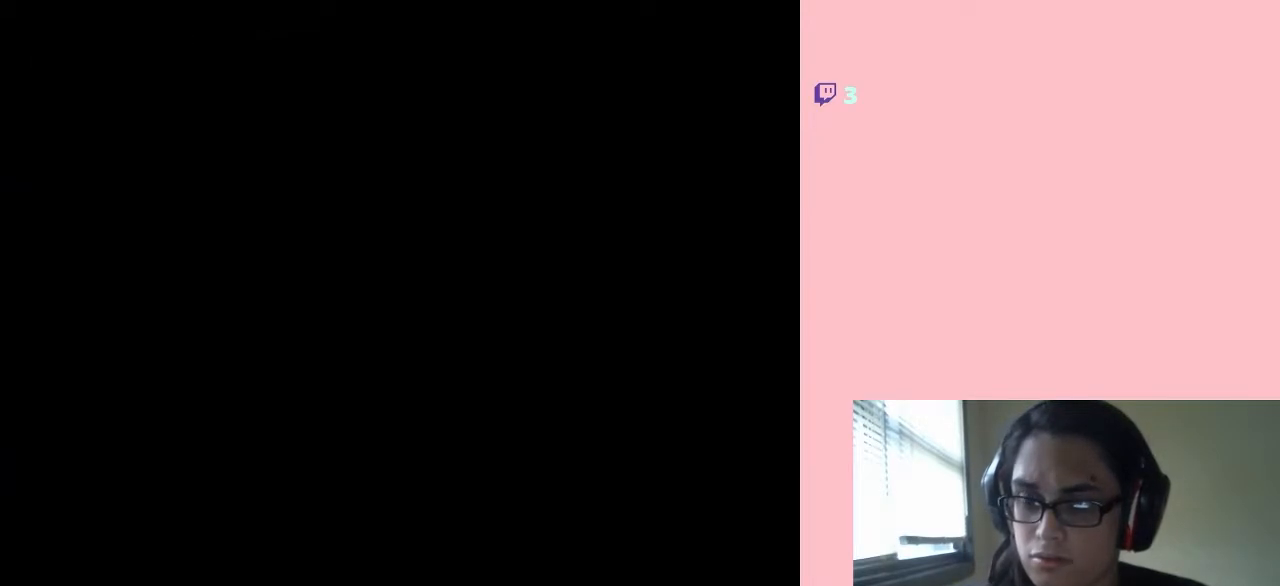
{"buttons": [], "left_stick": "center", "right_stick": "center", "events": []}
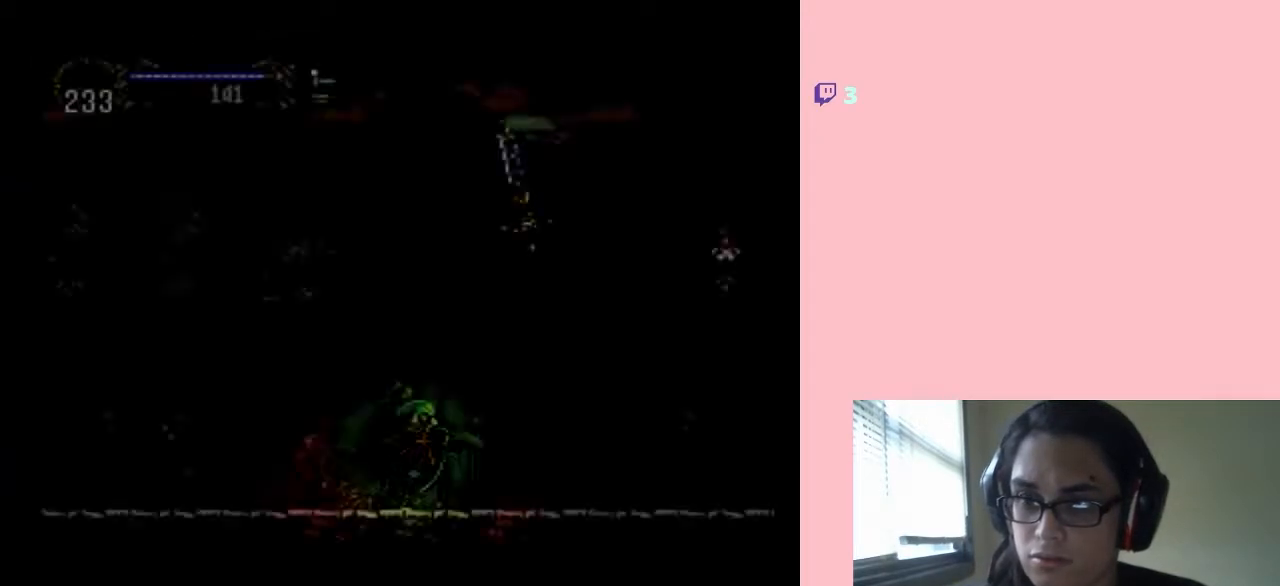
{"buttons": [], "left_stick": "center", "right_stick": "center", "events": [[183, "X", "down"], [333, "X", "up"]]}
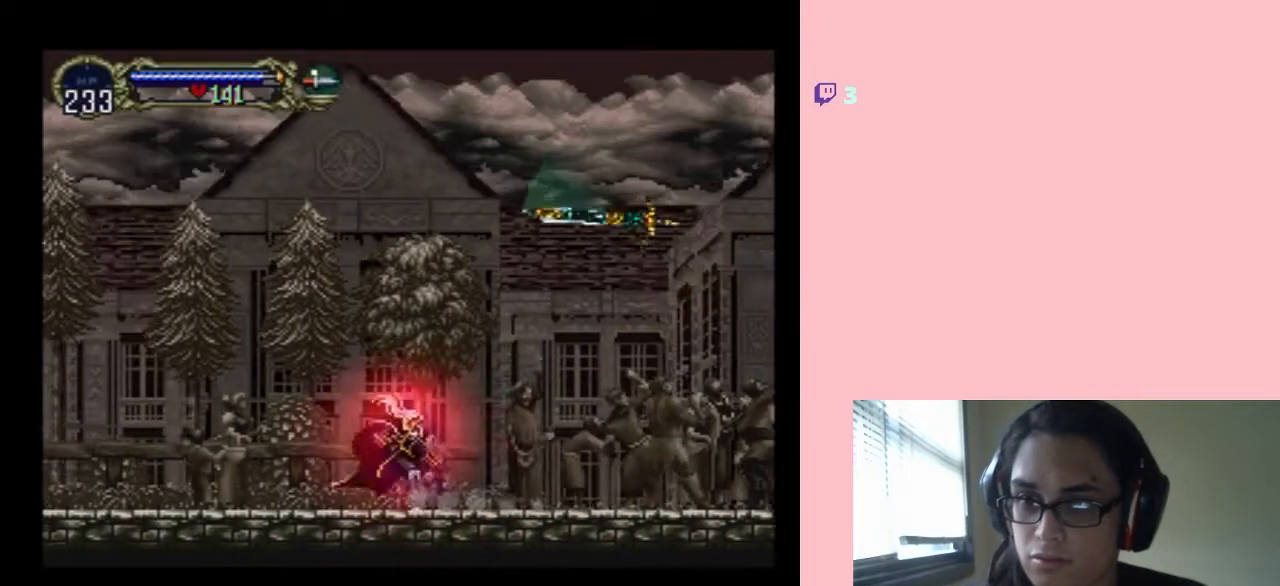
{"buttons": [], "left_stick": "center", "right_stick": "center", "events": [[133, "START", "down"], [317, "START", "up"]]}
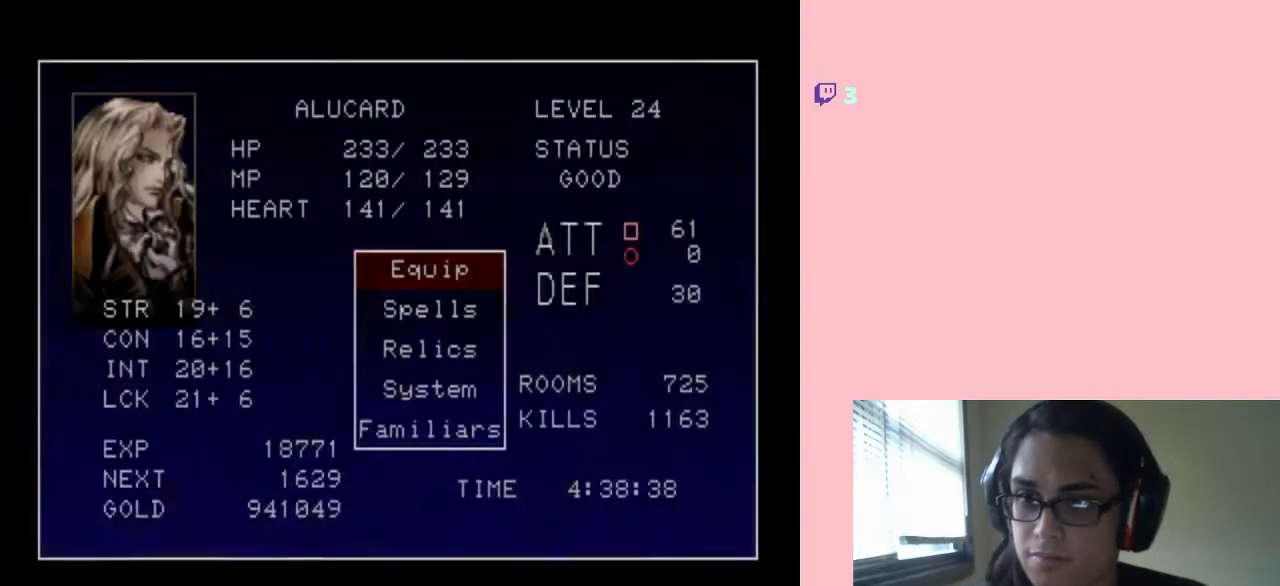
{"buttons": [], "left_stick": "center", "right_stick": "center", "events": [[117, "B", "down"], [233, "B", "up"]]}
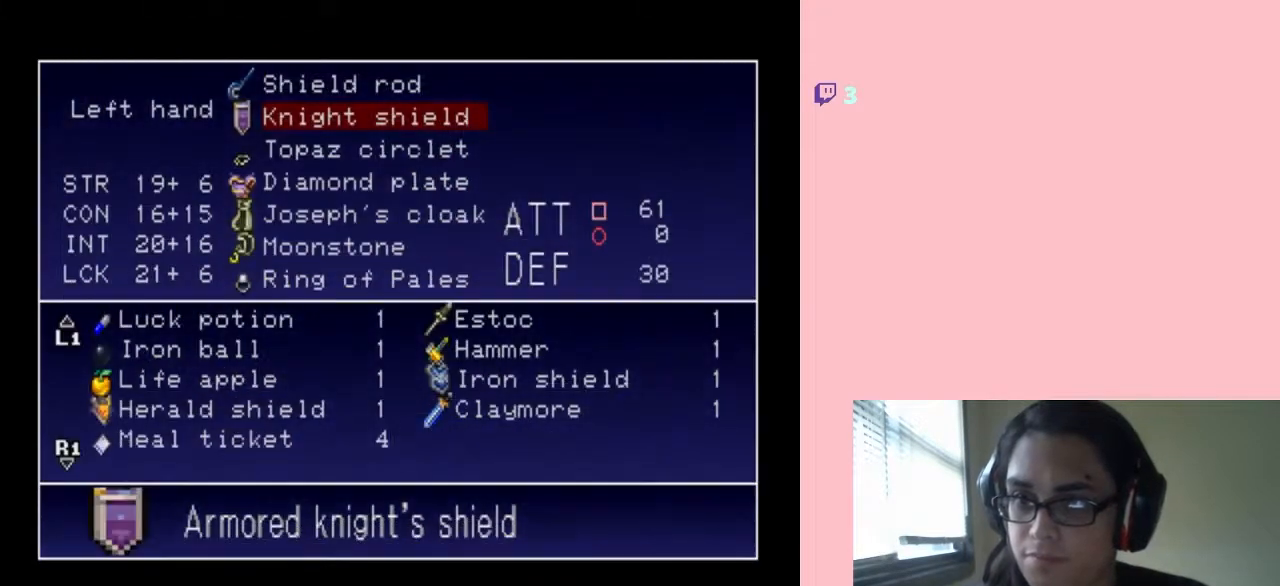
{"buttons": ["B"], "left_stick": "center", "right_stick": "center", "events": [[433, "B", "down"]]}
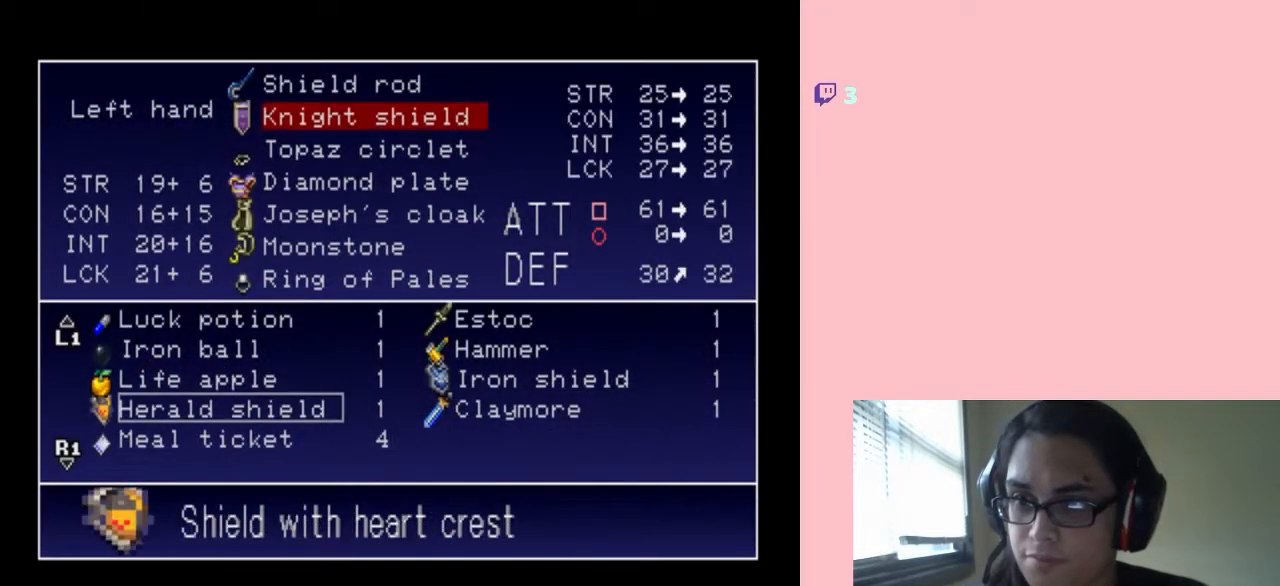
{"buttons": [], "left_stick": "center", "right_stick": "center", "events": [[17, "B", "up"], [333, "B", "down"], [417, "B", "up"]]}